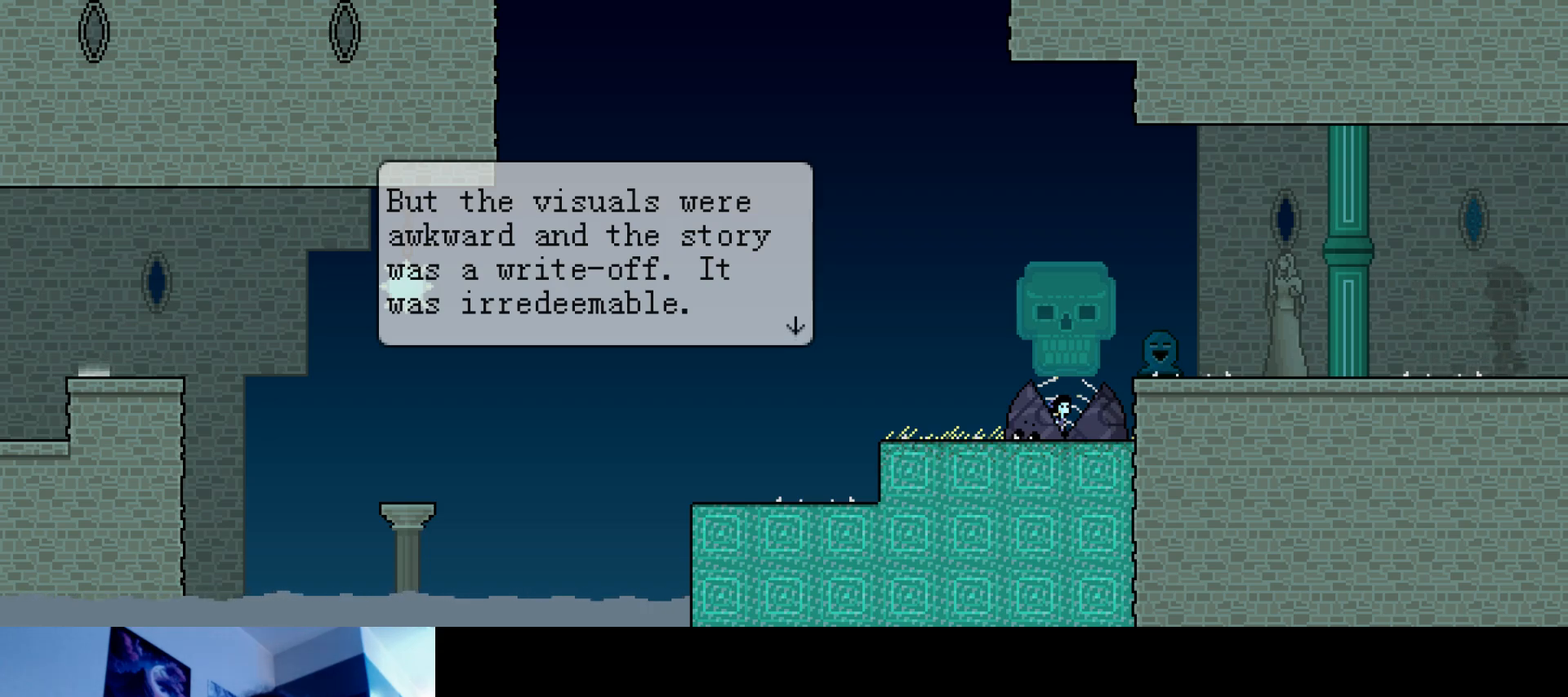
Gameplay with keyboard; each line is a JSON object with the keys held at the frame after it. "events" lists presses ("down") and releases ("up") of "brake", "down", "horn", "left", "light", "right", "s" and "up" between this image and that frame as [ms after this image, input, new state], when the widget could be followed in between. No other keys are recorded. Mouse input is not recorded. Key names are as the overlay labels them; some are game actions (e.g. jump) rather than physical keys.
{"keys": [], "events": [[267, "down", "down"], [384, "down", "up"]]}
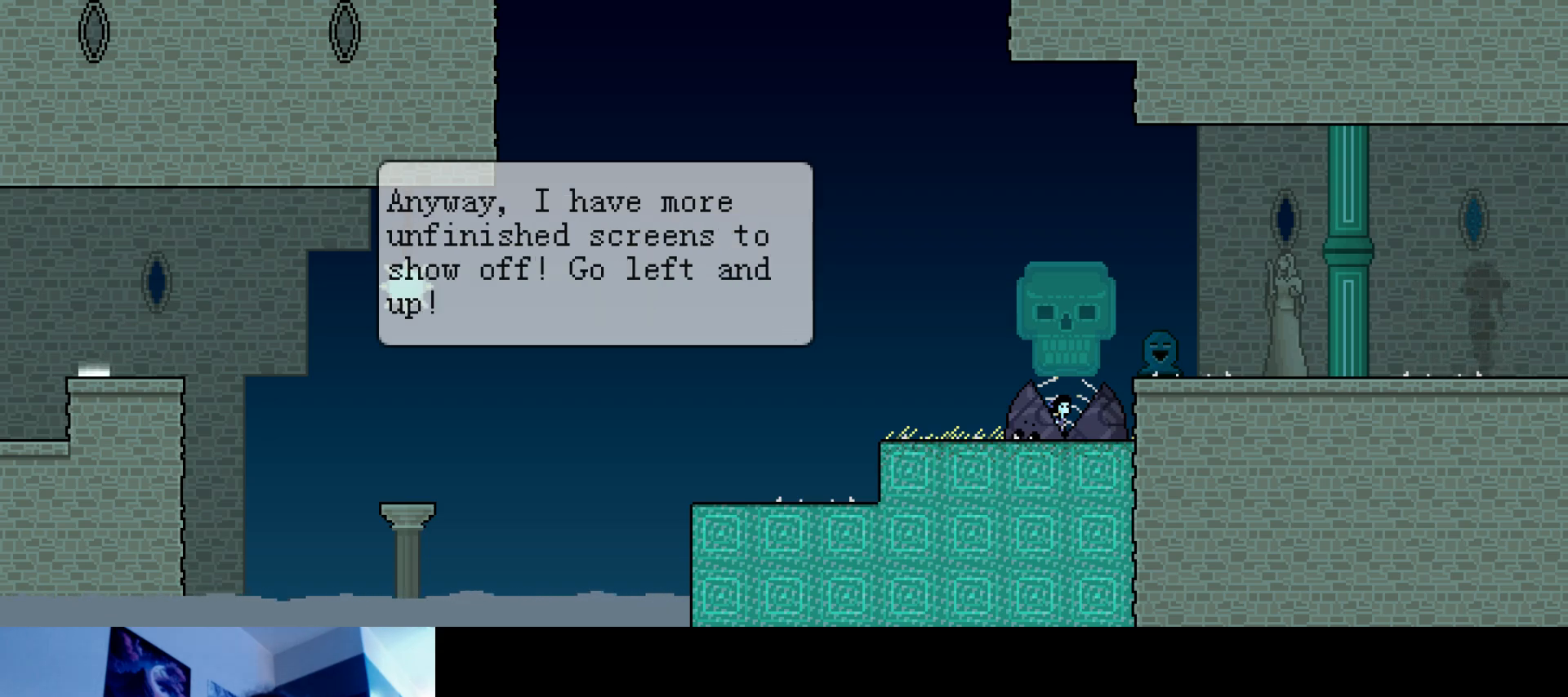
{"keys": [], "events": []}
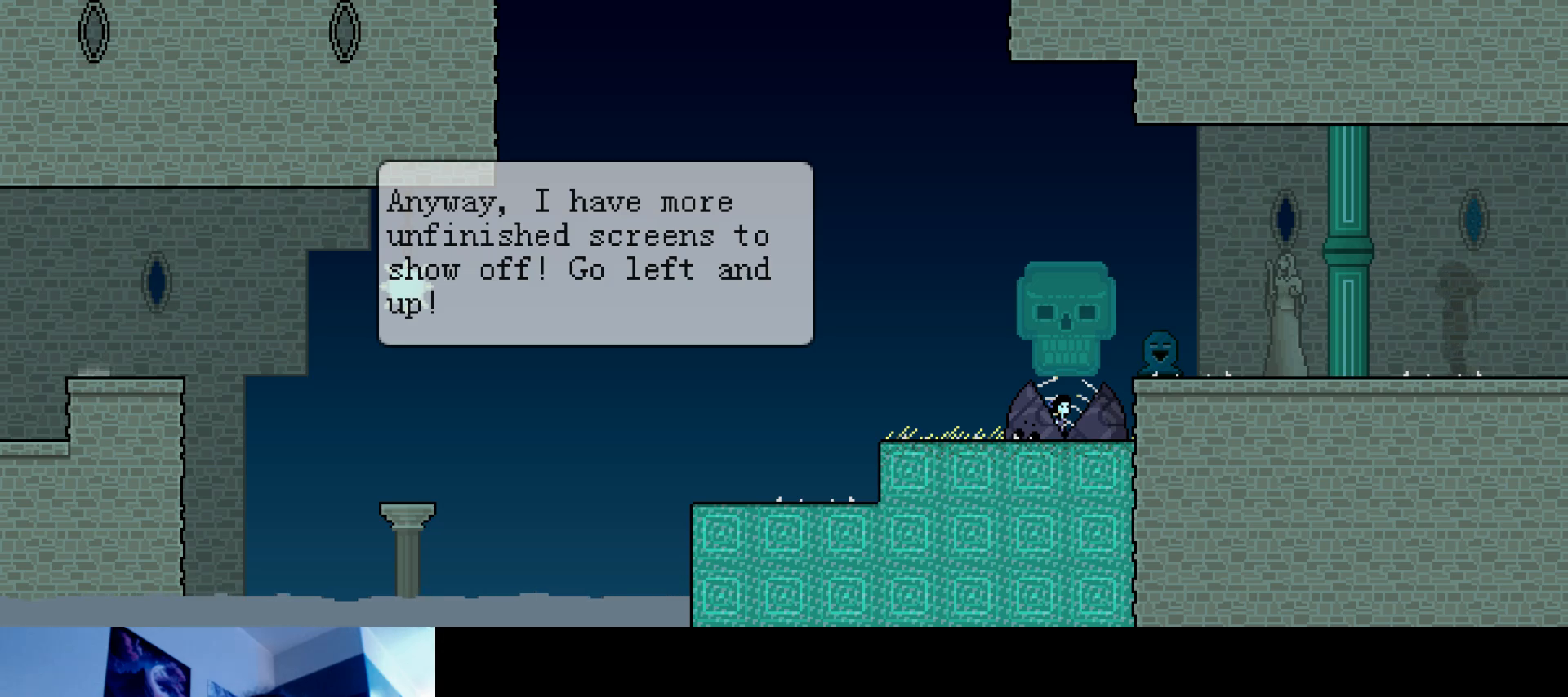
{"keys": [], "events": []}
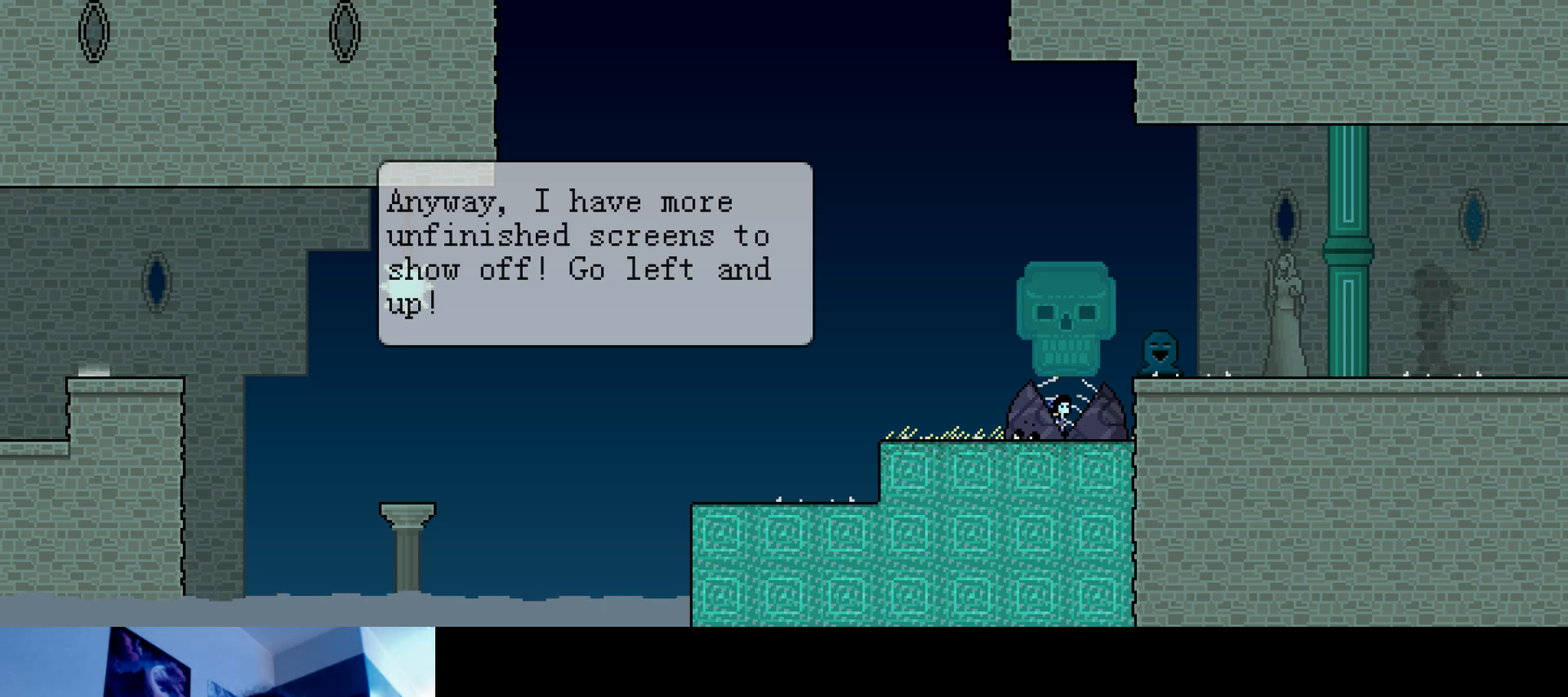
{"keys": [], "events": []}
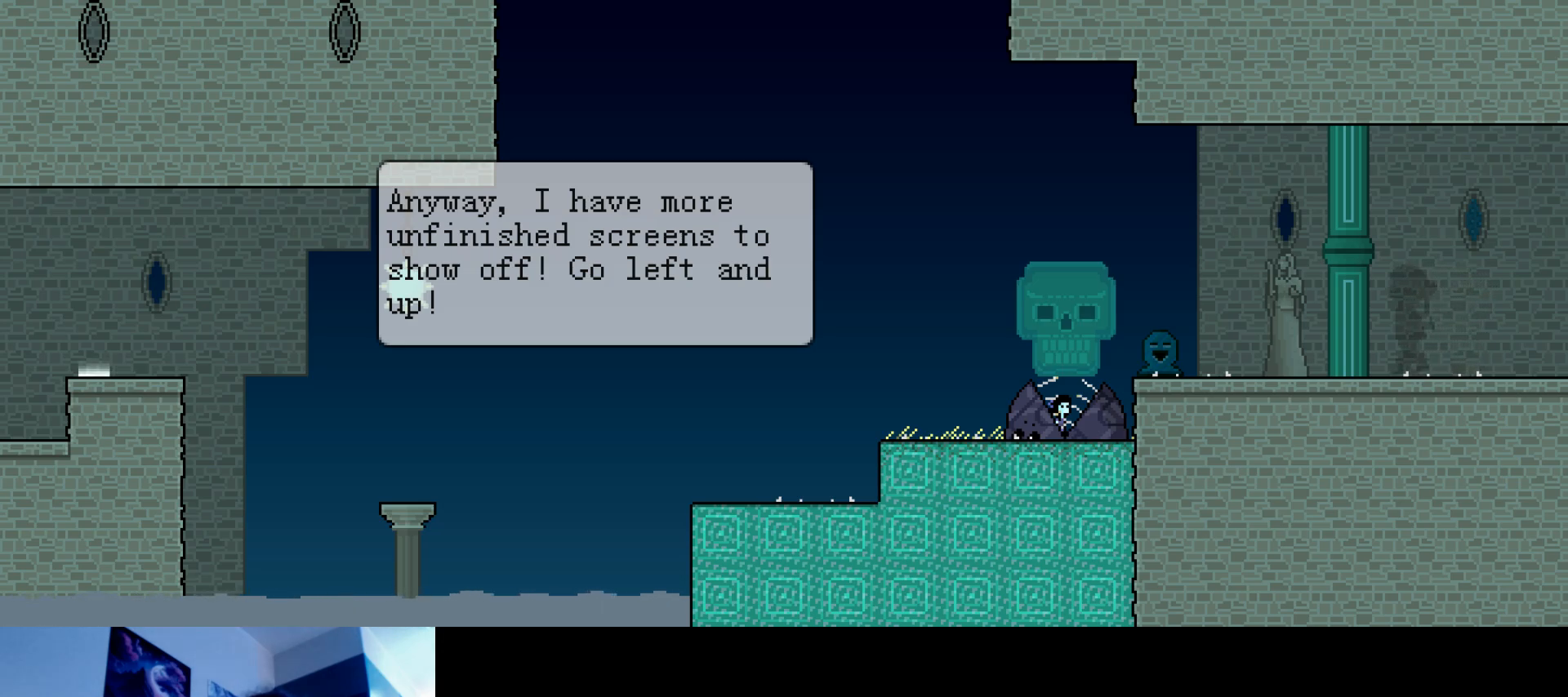
{"keys": [], "events": []}
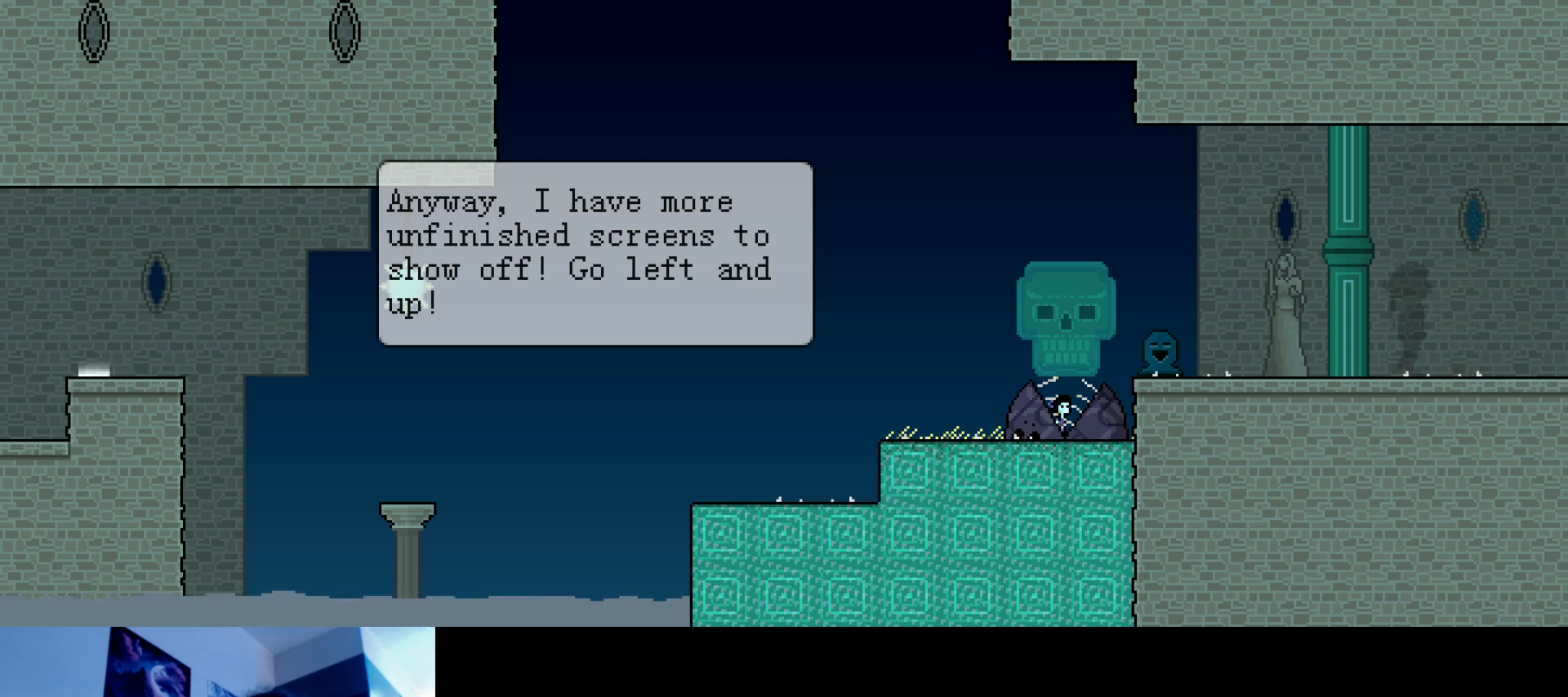
{"keys": [], "events": []}
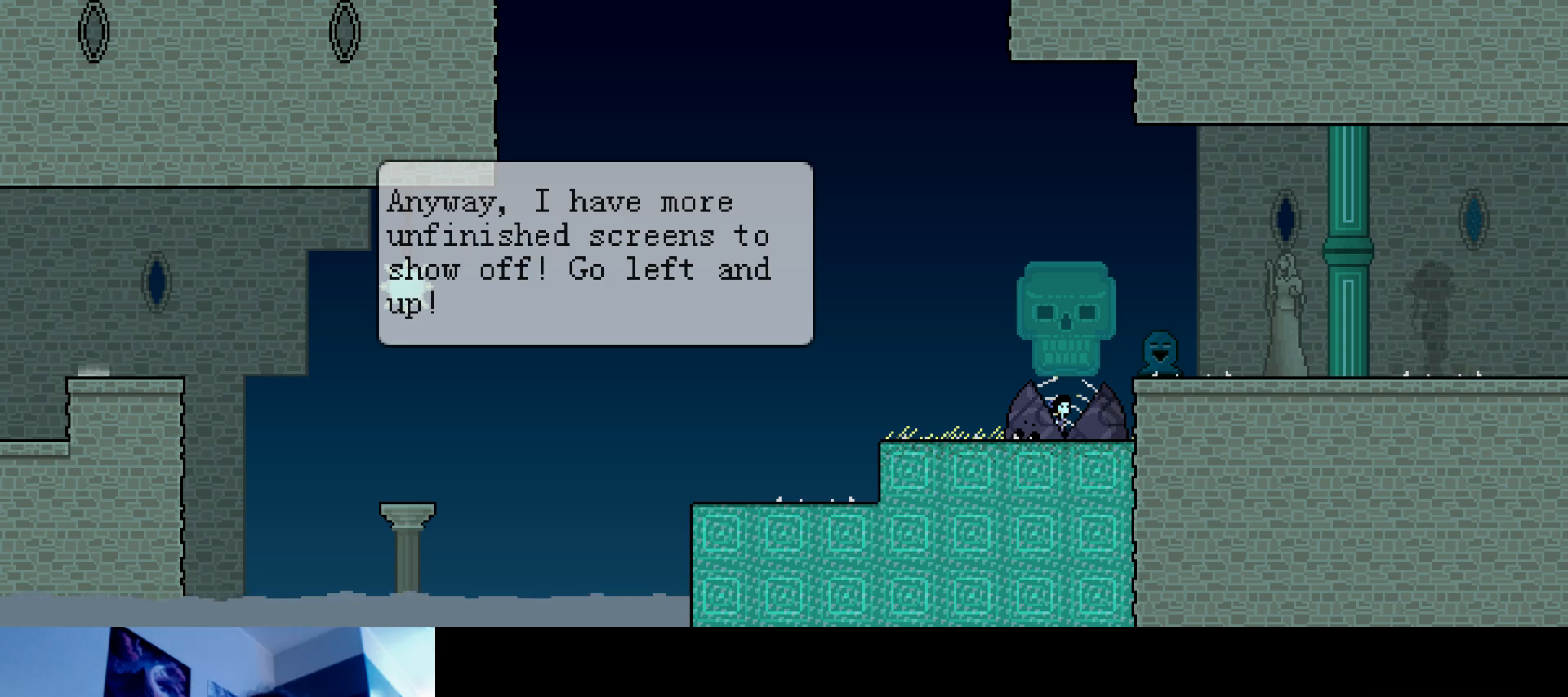
{"keys": [], "events": []}
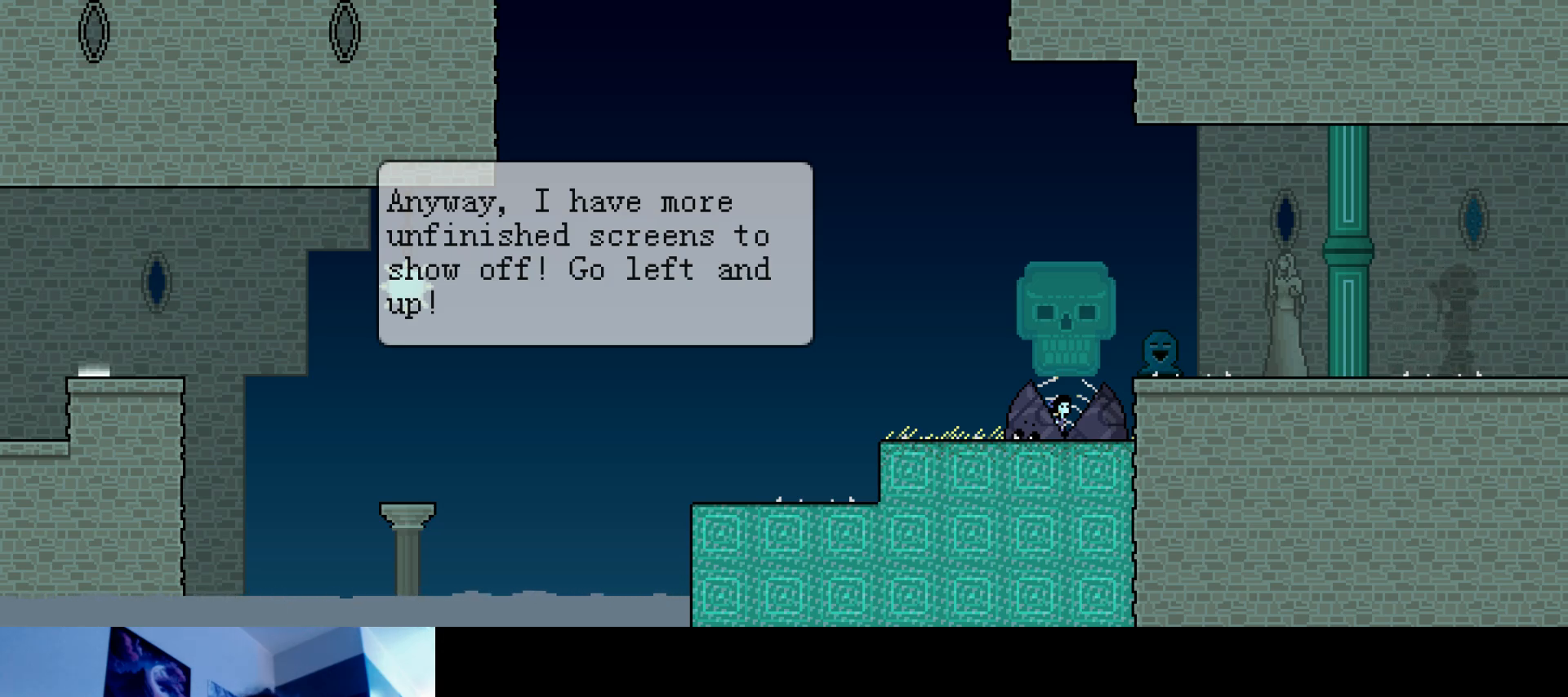
{"keys": [], "events": []}
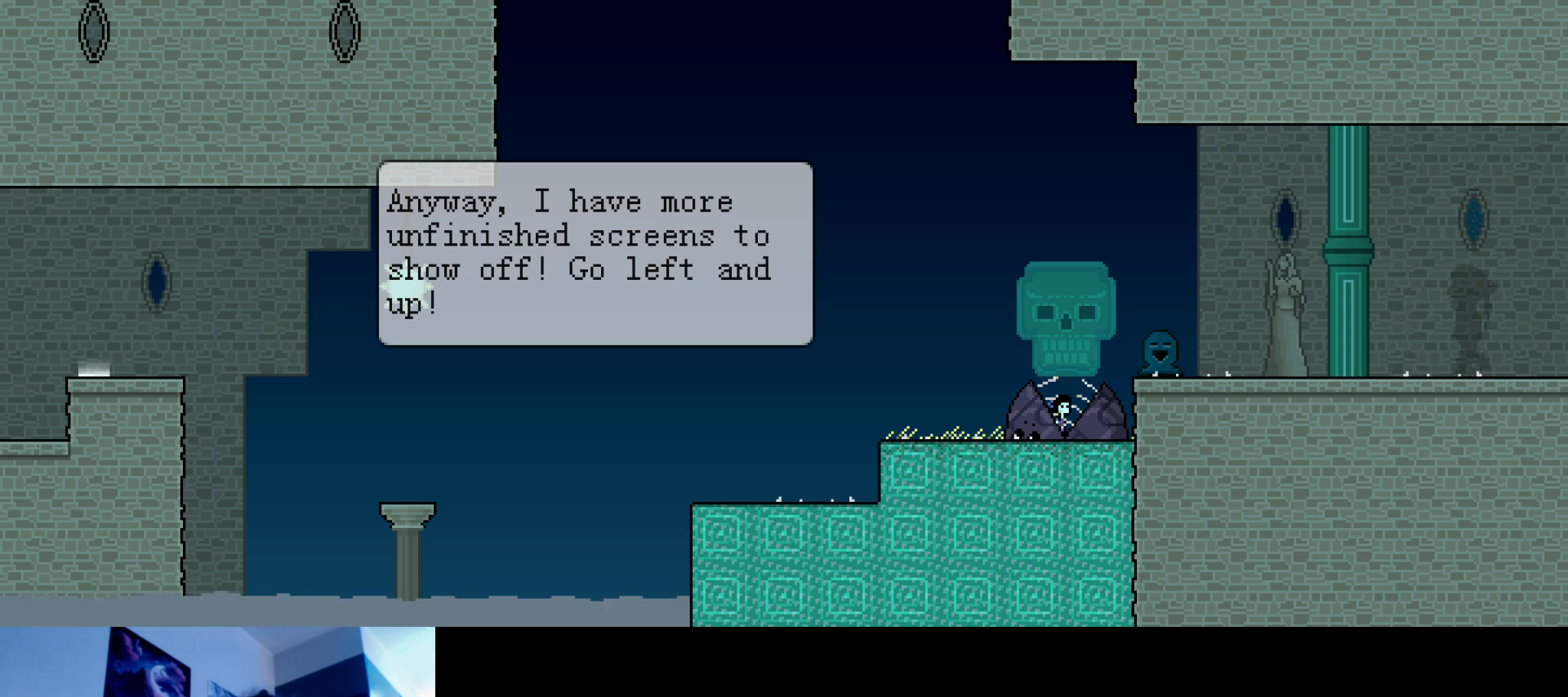
{"keys": [], "events": []}
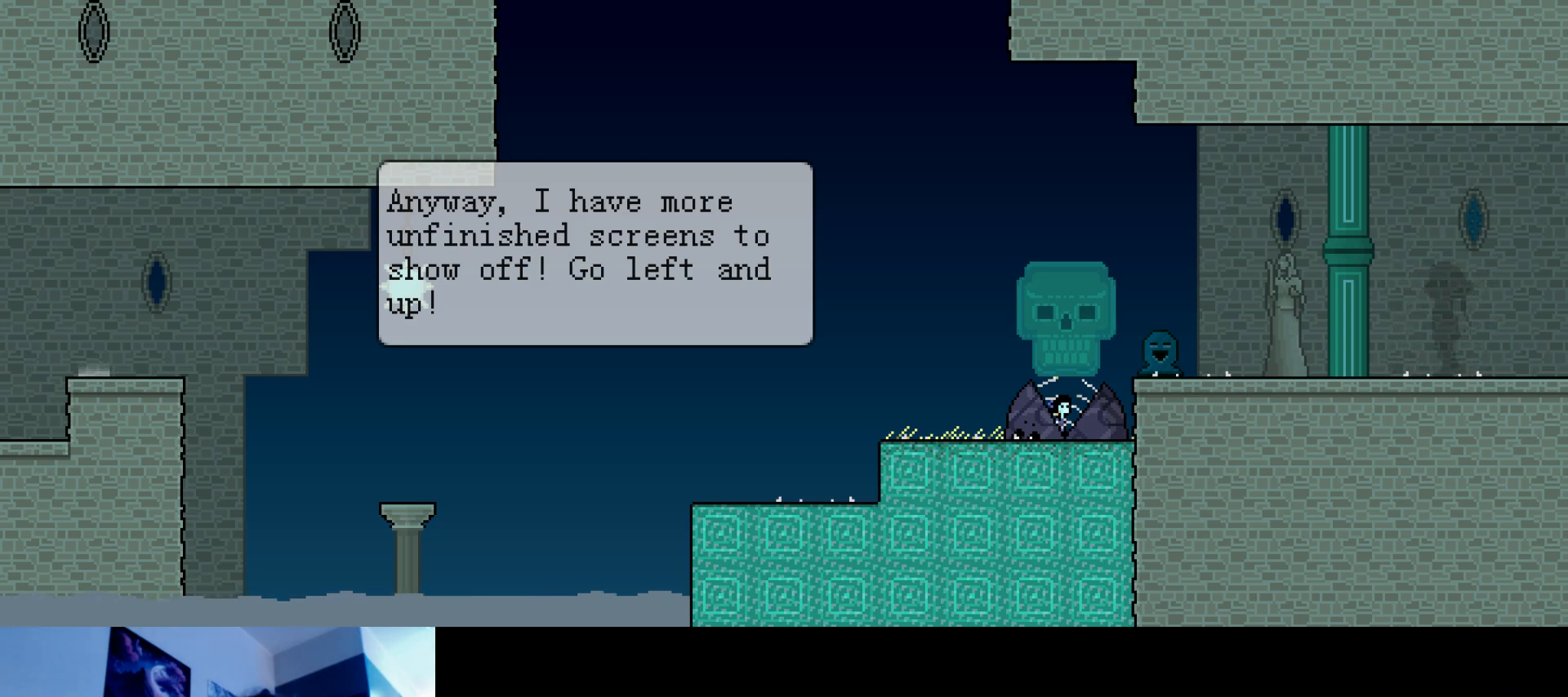
{"keys": [], "events": []}
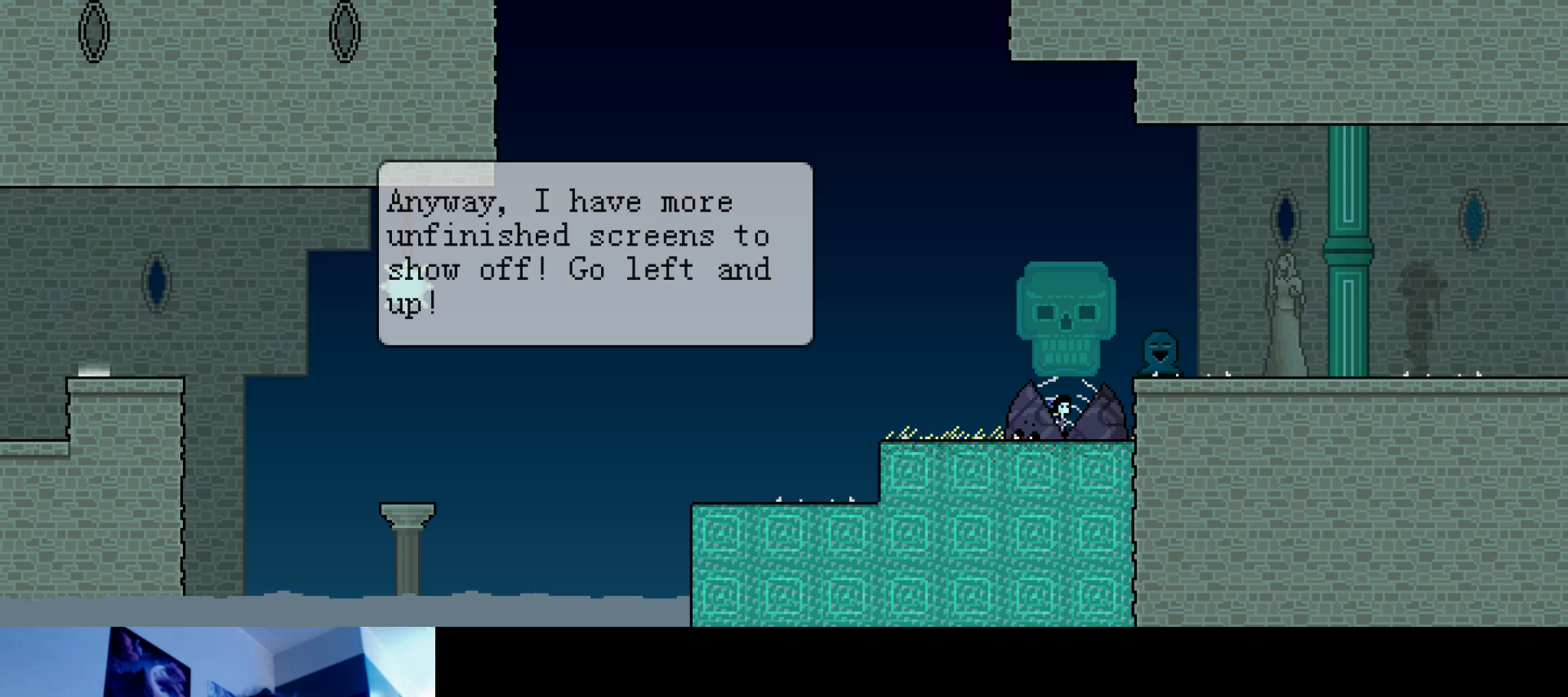
{"keys": [], "events": [[84, "down", "down"], [134, "down", "up"]]}
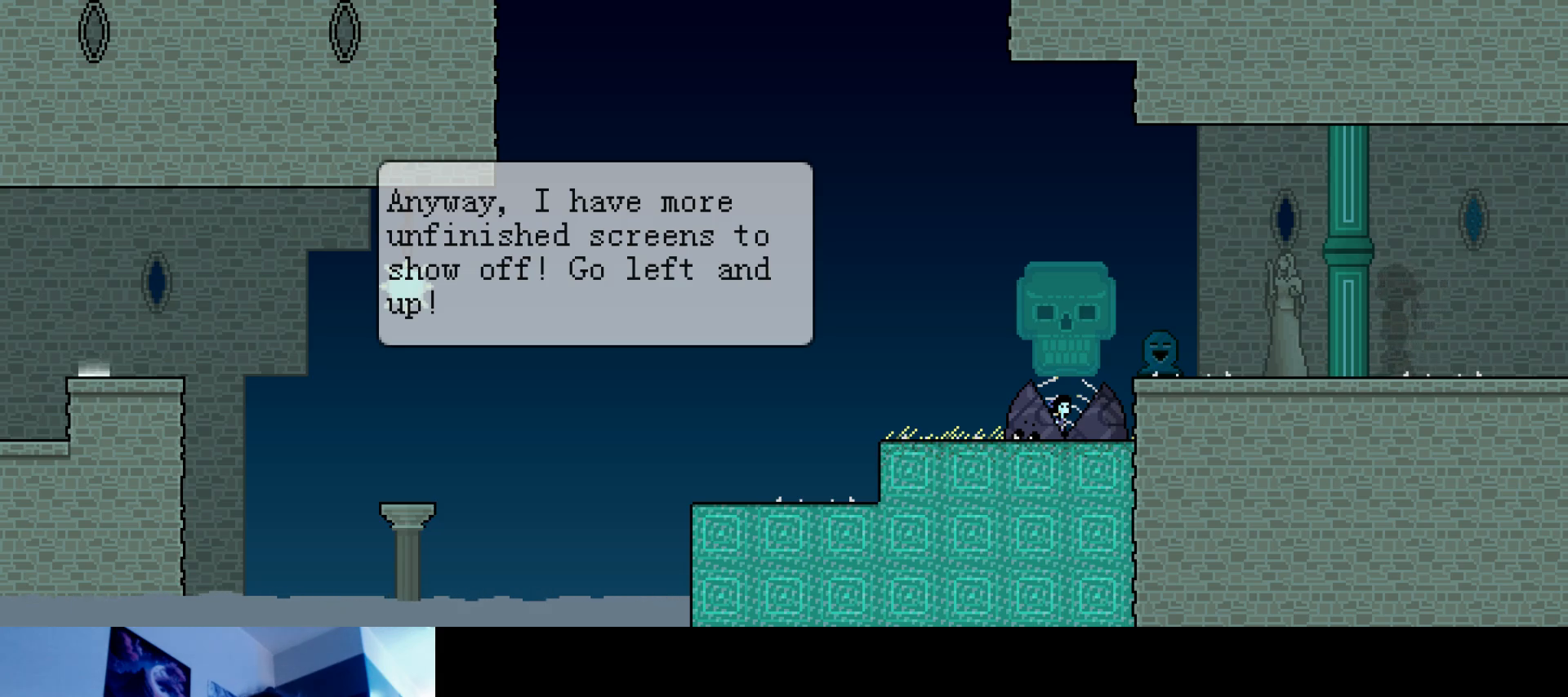
{"keys": [], "events": [[134, "down", "down"], [267, "down", "up"]]}
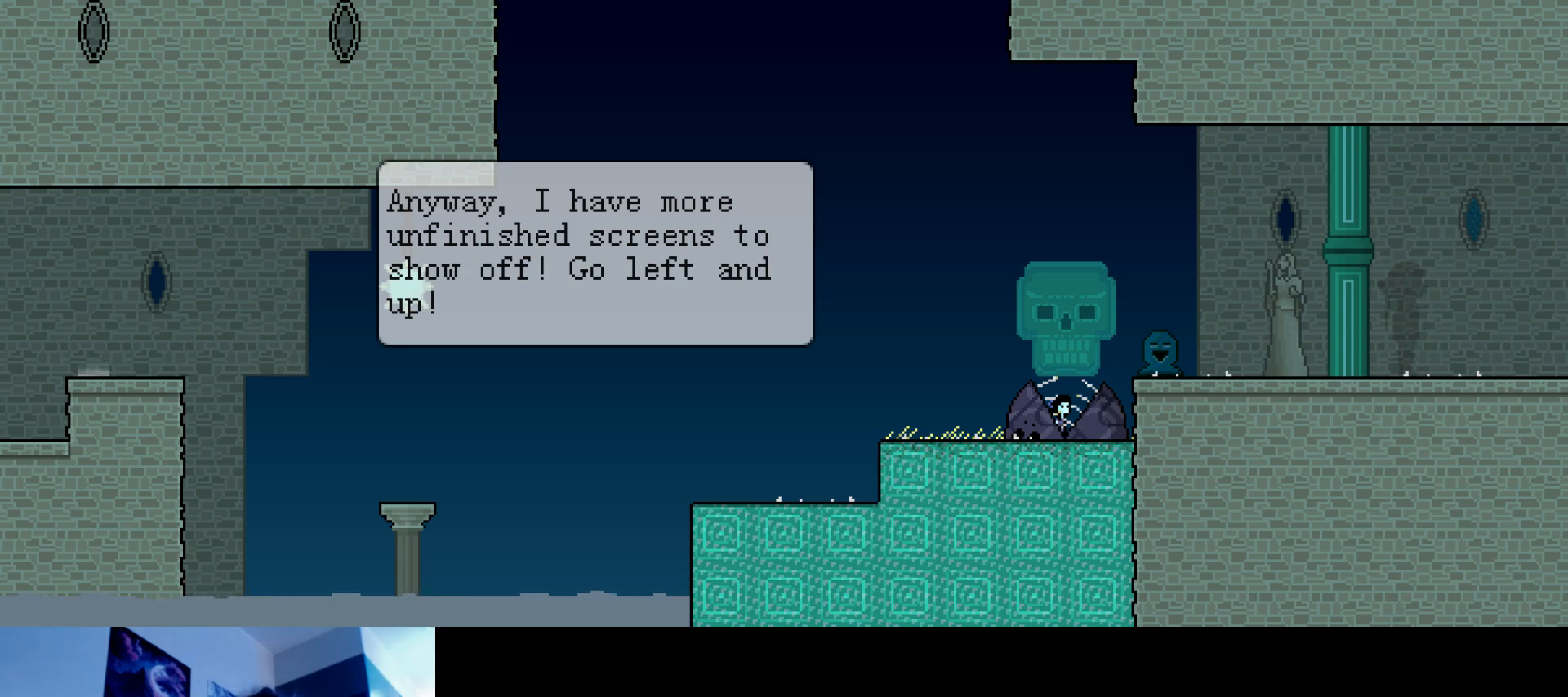
{"keys": [], "events": []}
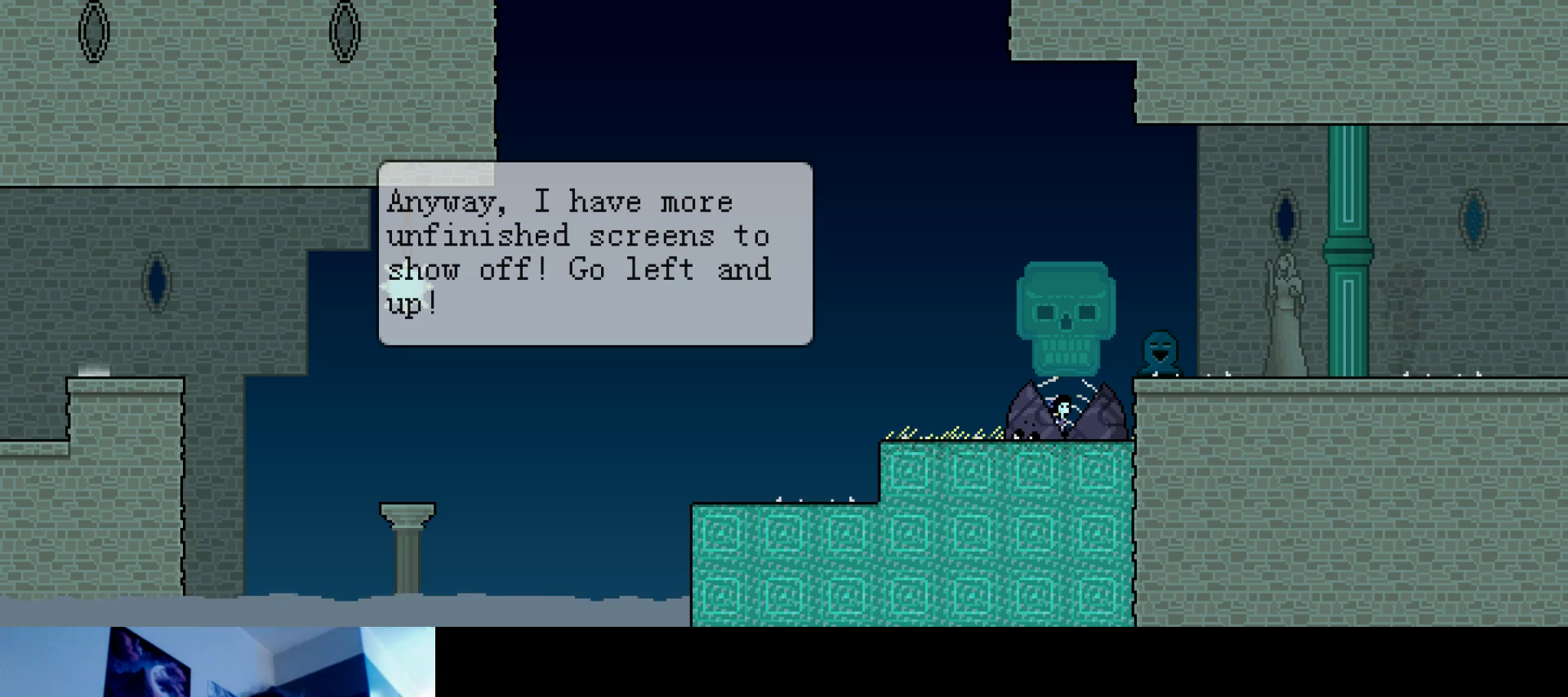
{"keys": [], "events": [[184, "s", "down"], [484, "s", "up"]]}
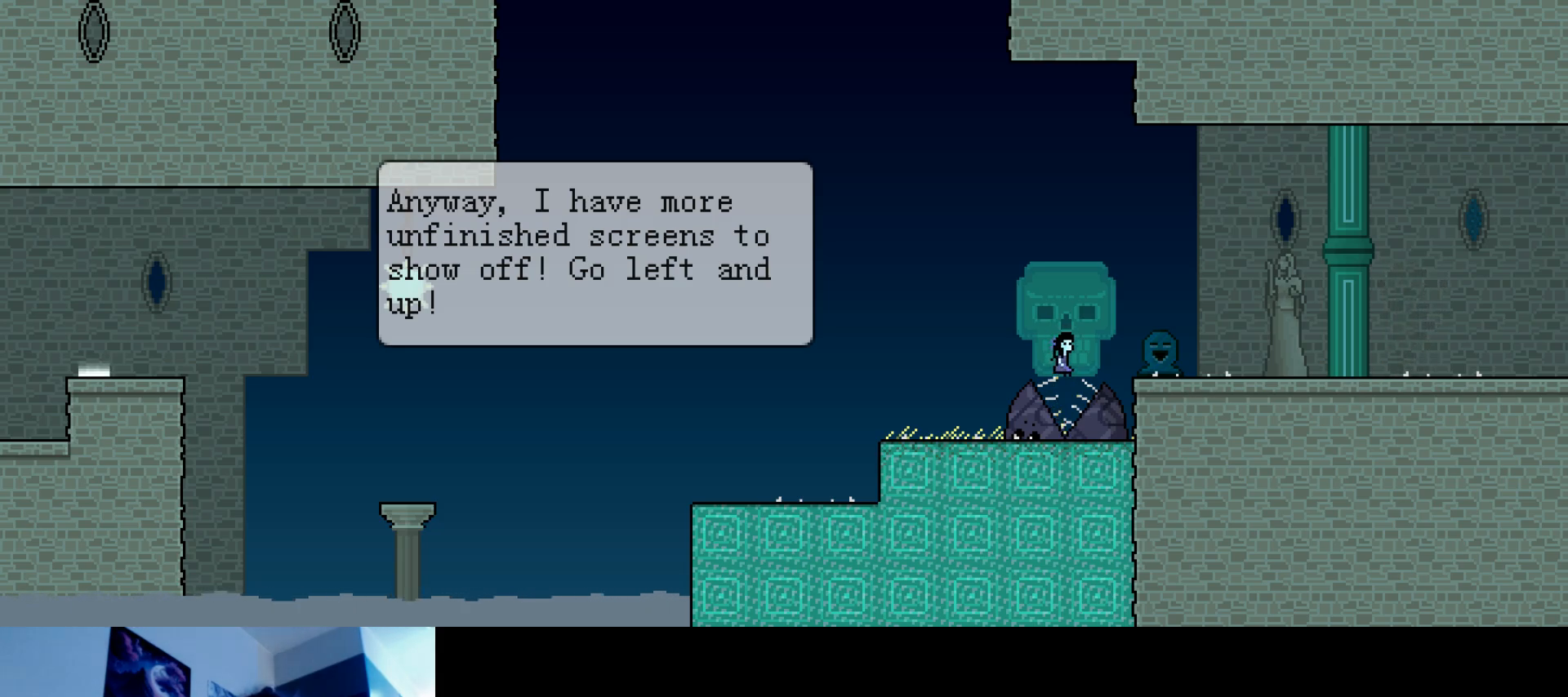
{"keys": [], "events": []}
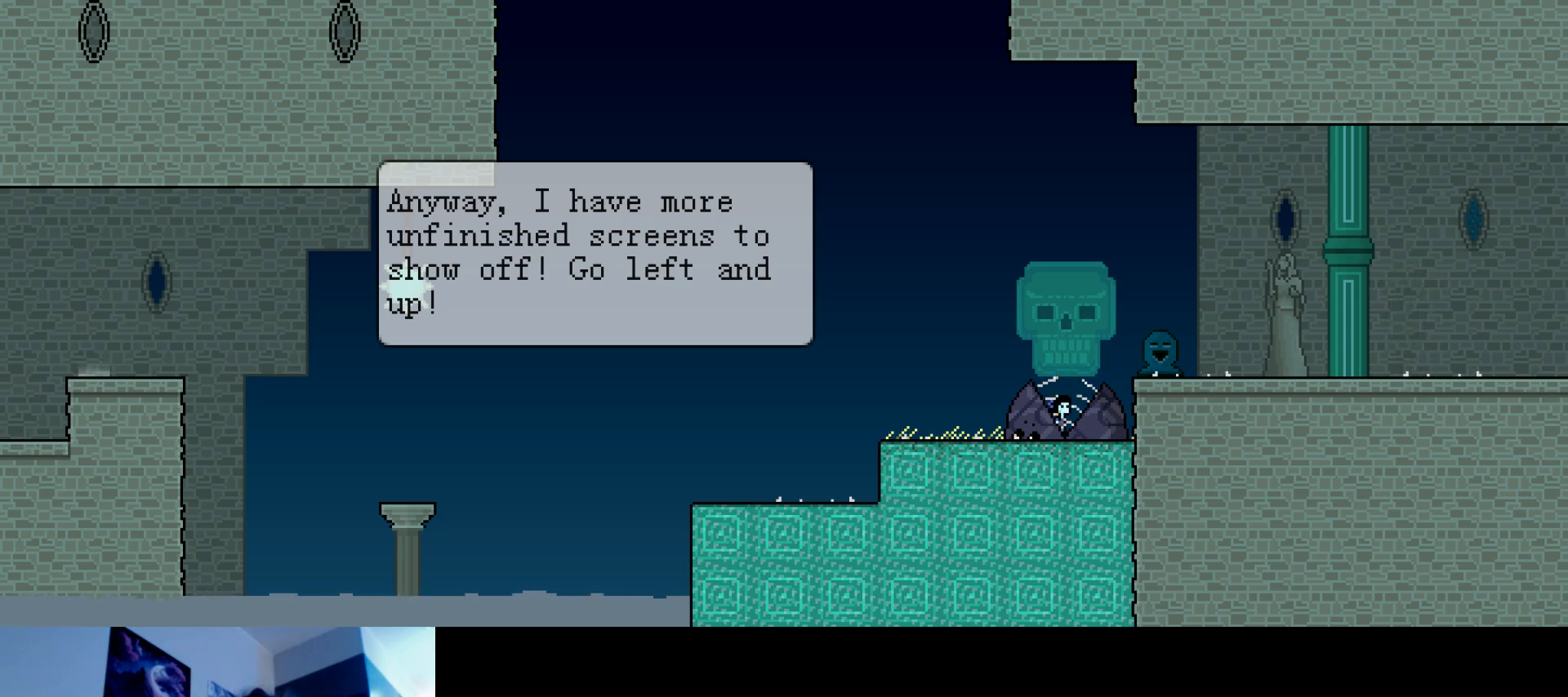
{"keys": ["s"], "events": [[200, "s", "down"], [367, "s", "up"], [434, "s", "down"]]}
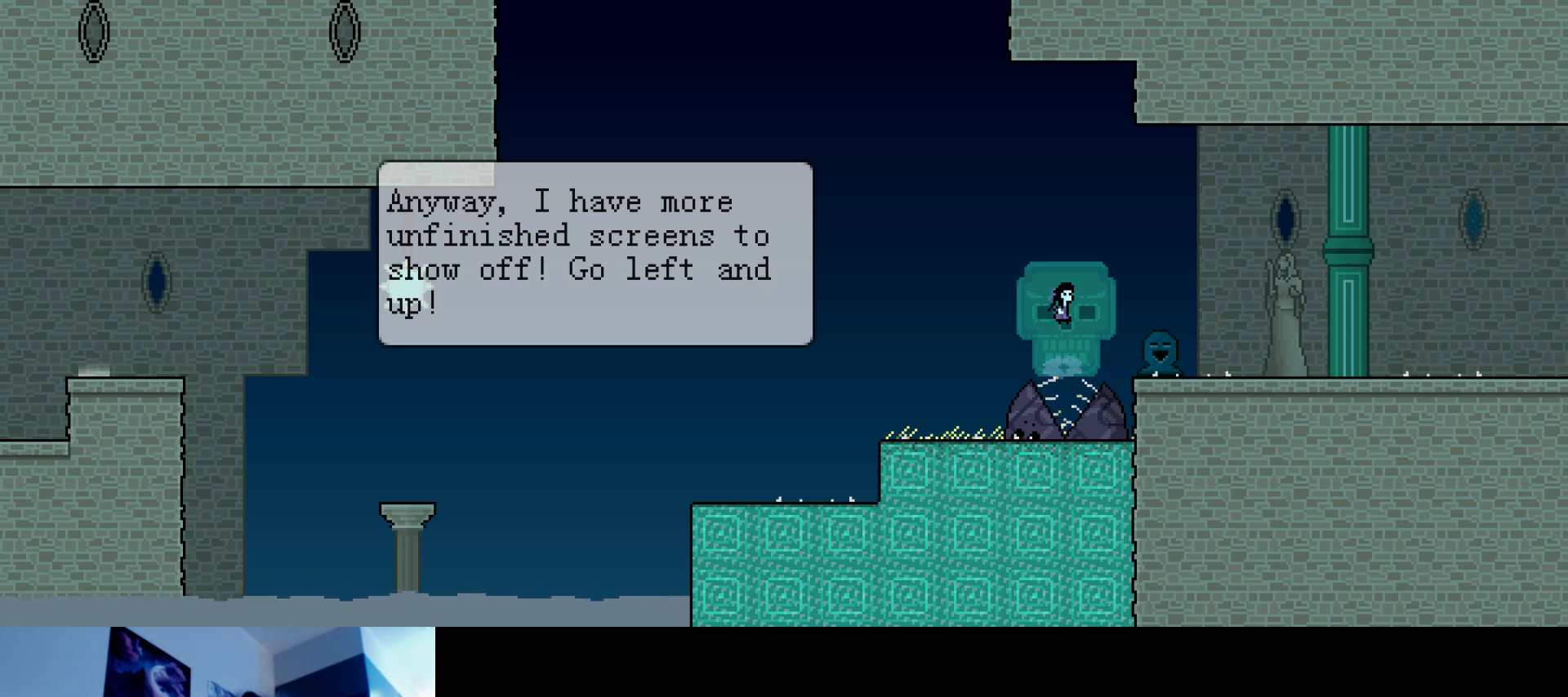
{"keys": [], "events": [[167, "s", "up"], [400, "right", "down"], [467, "right", "up"]]}
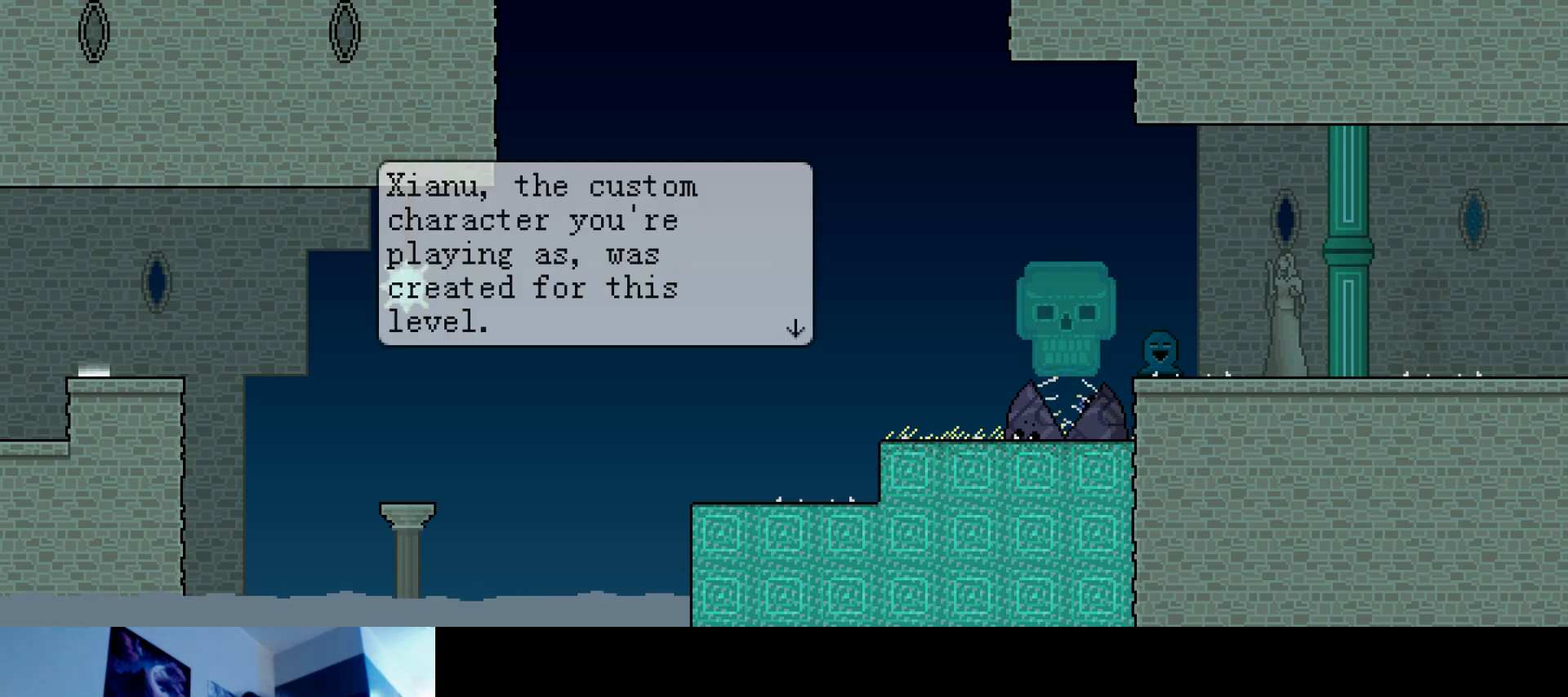
{"keys": ["s"], "events": [[400, "s", "down"]]}
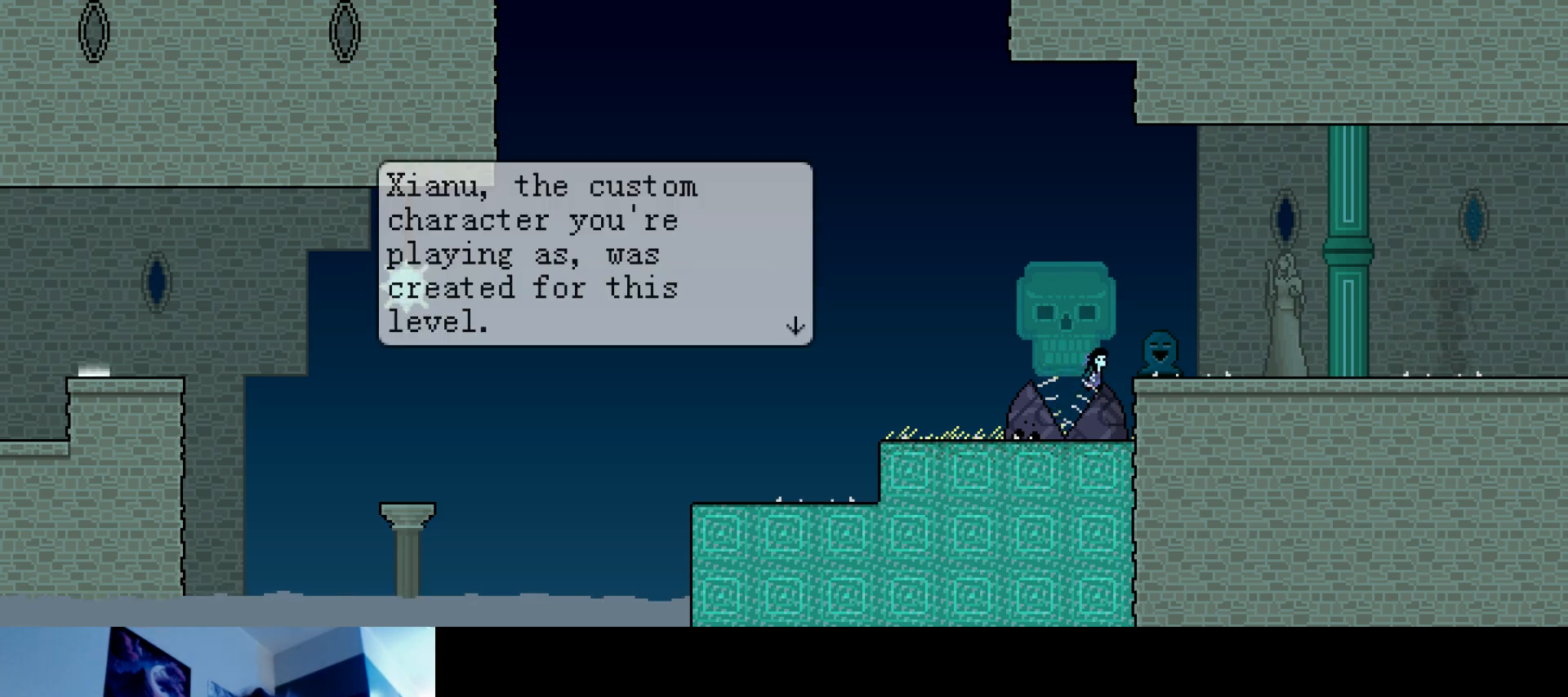
{"keys": [], "events": [[117, "s", "up"]]}